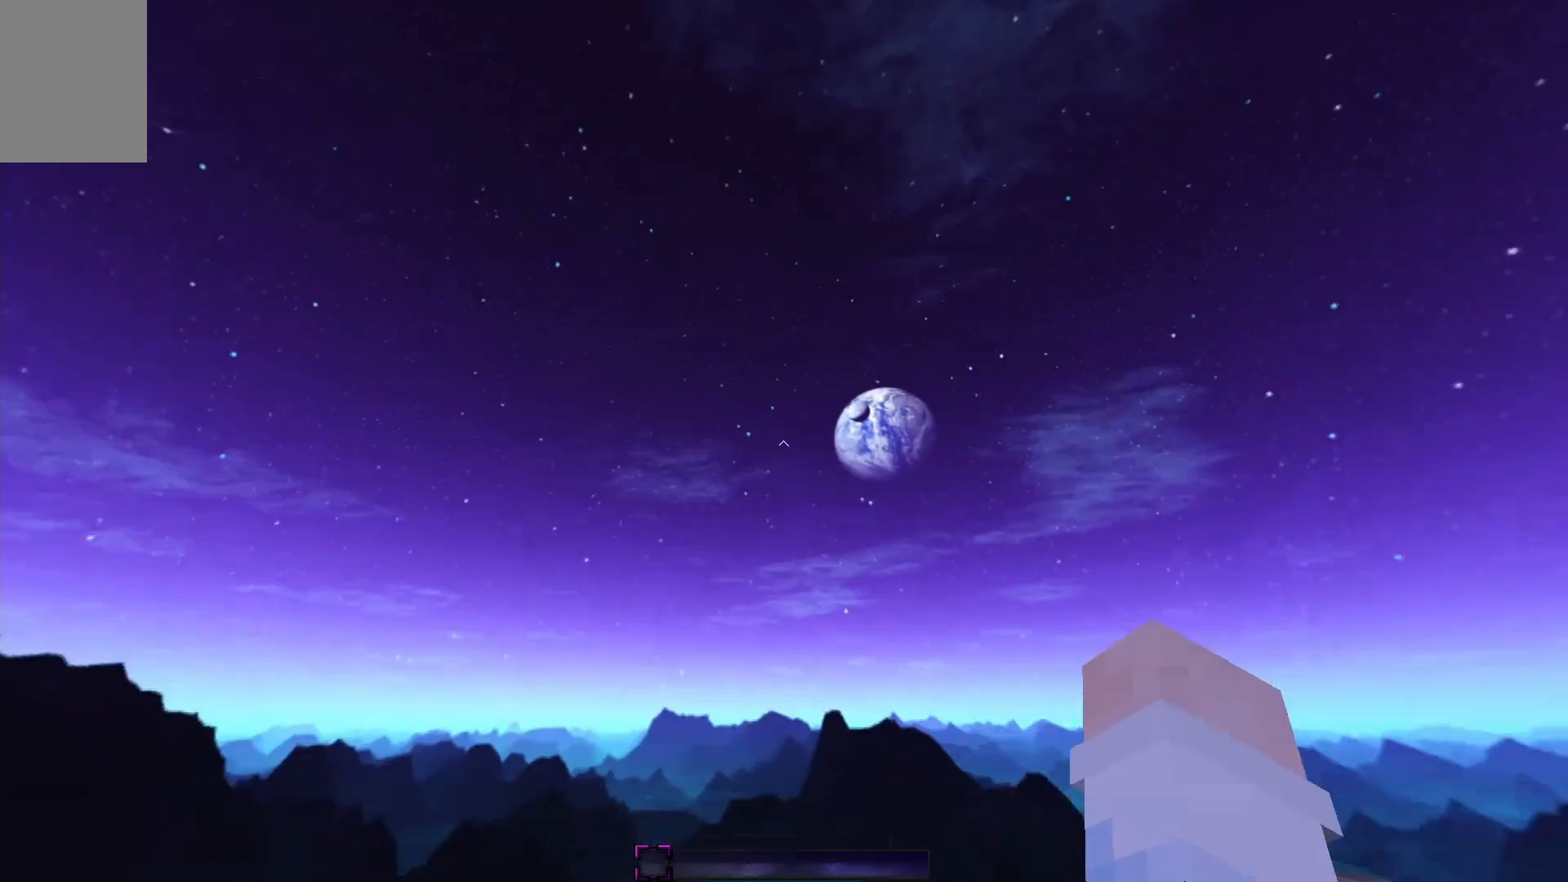
Gameplay with keyboard and mouse; each line is a JSON object with the keys and mouse buttons held at the frame after it. "events" lists presses ("down") and releases ("up") of "a", "d", "s", "space", "w", "mouse_left" and "mouse_right" between this image and that frame as [ms after this image, input, new state], when the widget could be followed in between. "mouse_left", "mouse_right" = the "left", "right" buttons of the "mouse" list. No other keys are recorded. Fast repeated clicks can show as one long hold. Mouse movement is not recorded.
{"keys": [], "mouse": [], "events": [[217, "a", "up"], [217, "w", "up"]]}
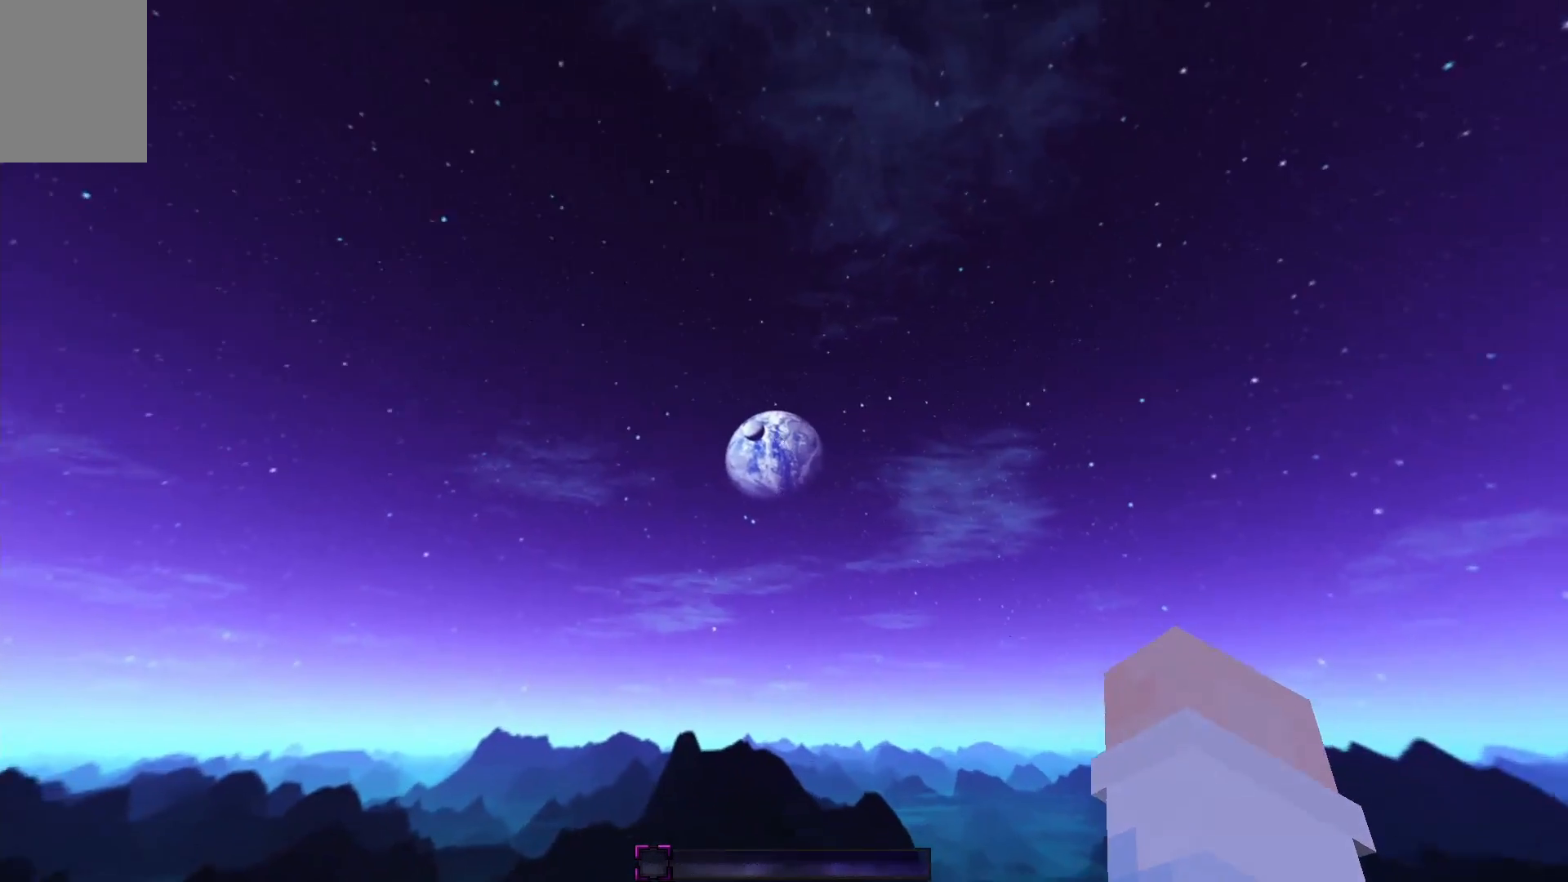
{"keys": ["a", "w"], "mouse": [], "events": [[217, "d", "down"], [283, "w", "down"], [383, "d", "up"], [433, "a", "down"]]}
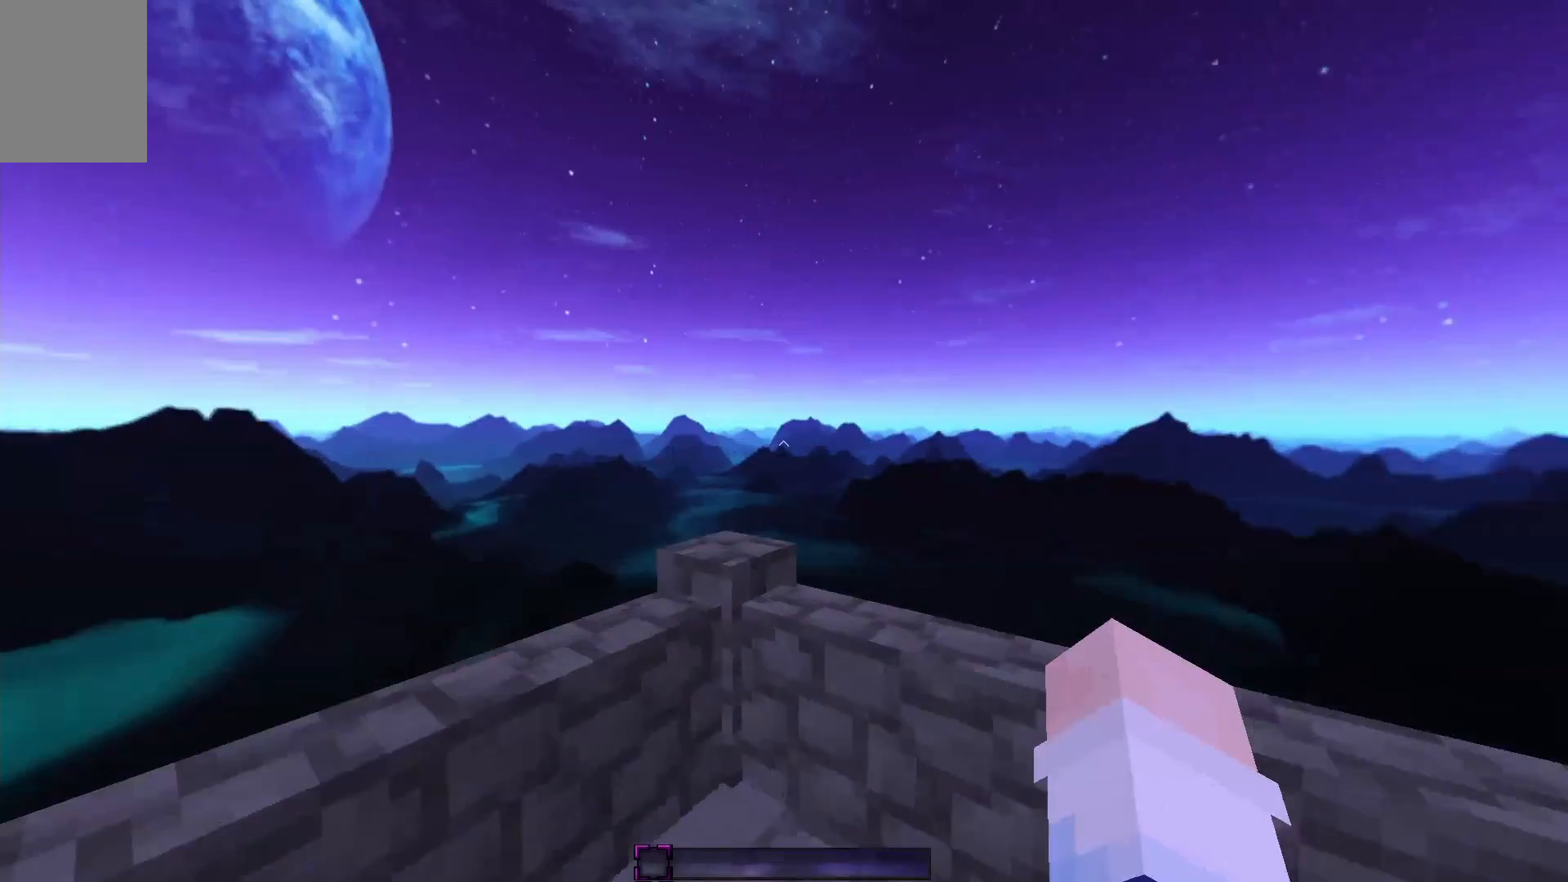
{"keys": ["d"], "mouse": [], "events": [[367, "a", "up"], [367, "w", "up"], [467, "d", "down"]]}
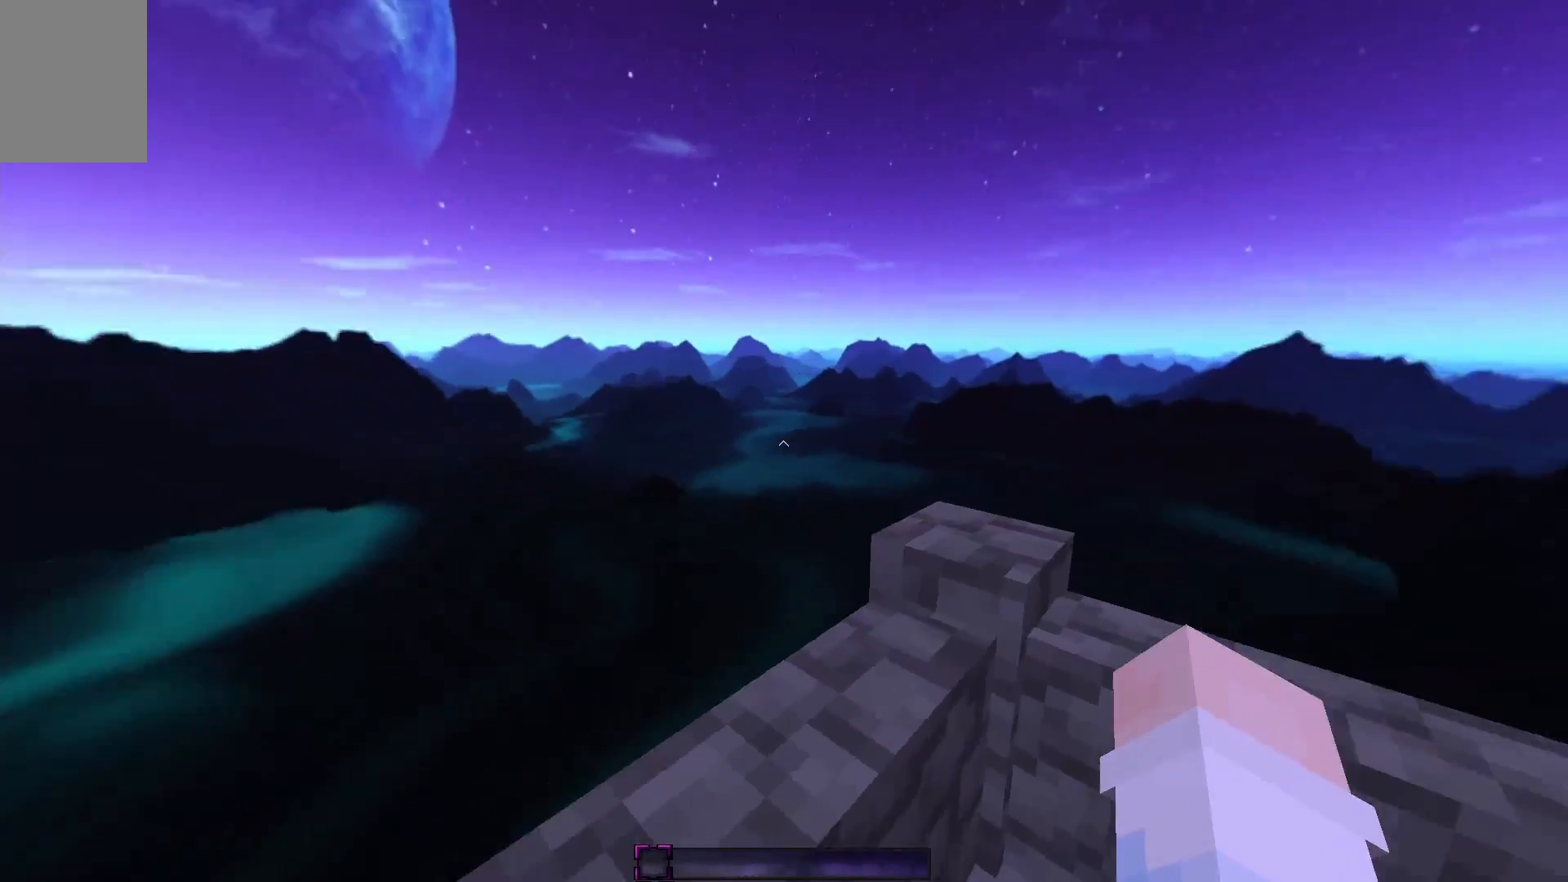
{"keys": ["d", "w"], "mouse": [], "events": [[67, "w", "down"]]}
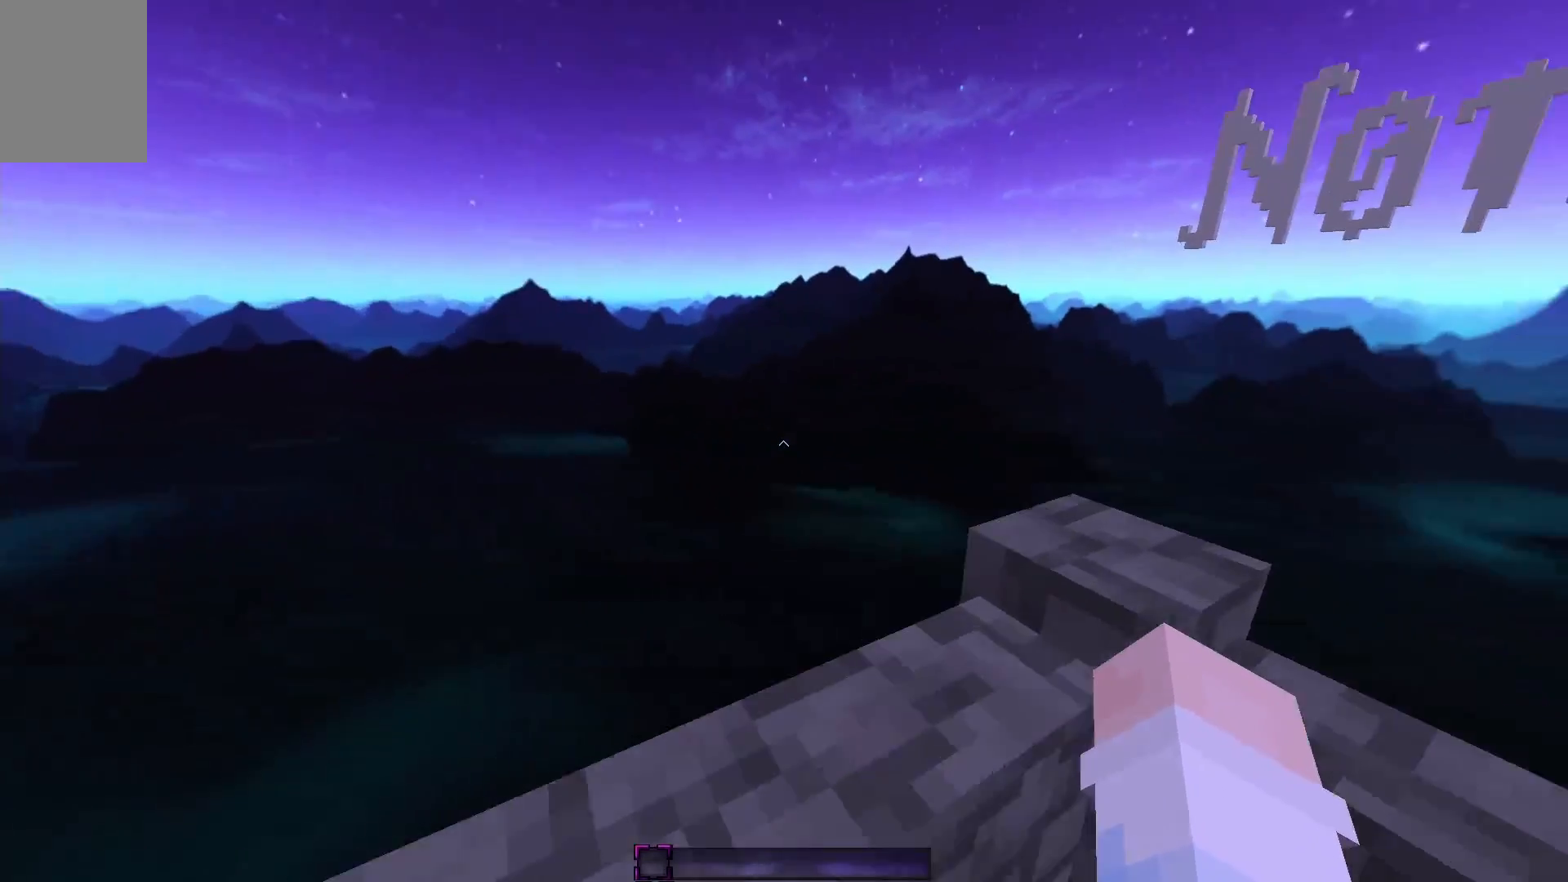
{"keys": ["d", "space"], "mouse": [], "events": [[67, "w", "up"], [133, "space", "down"]]}
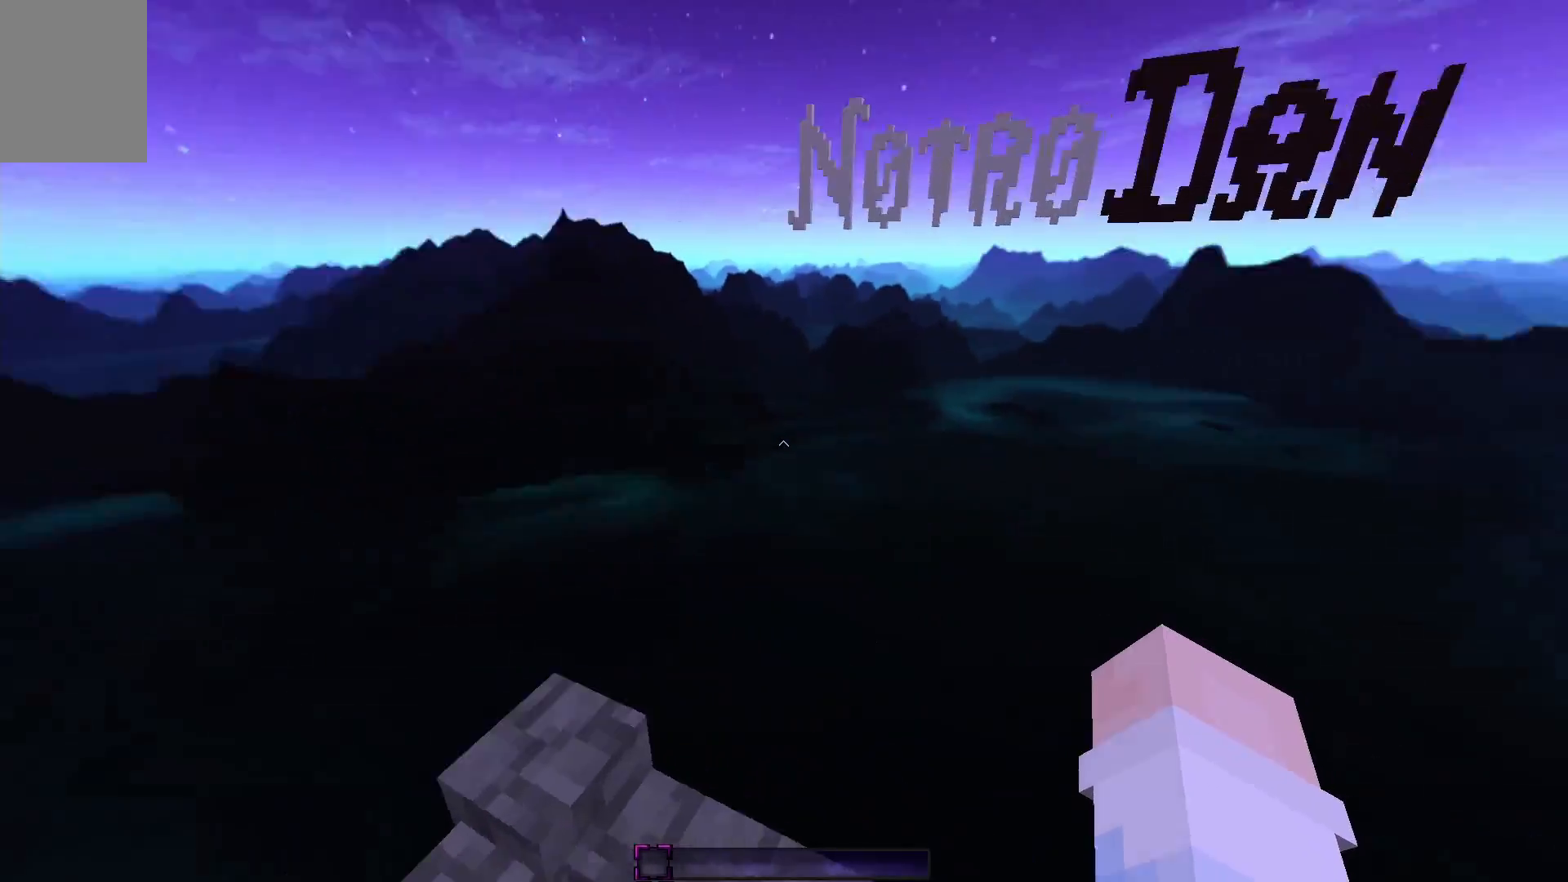
{"keys": ["space"], "mouse": [], "events": [[333, "d", "up"]]}
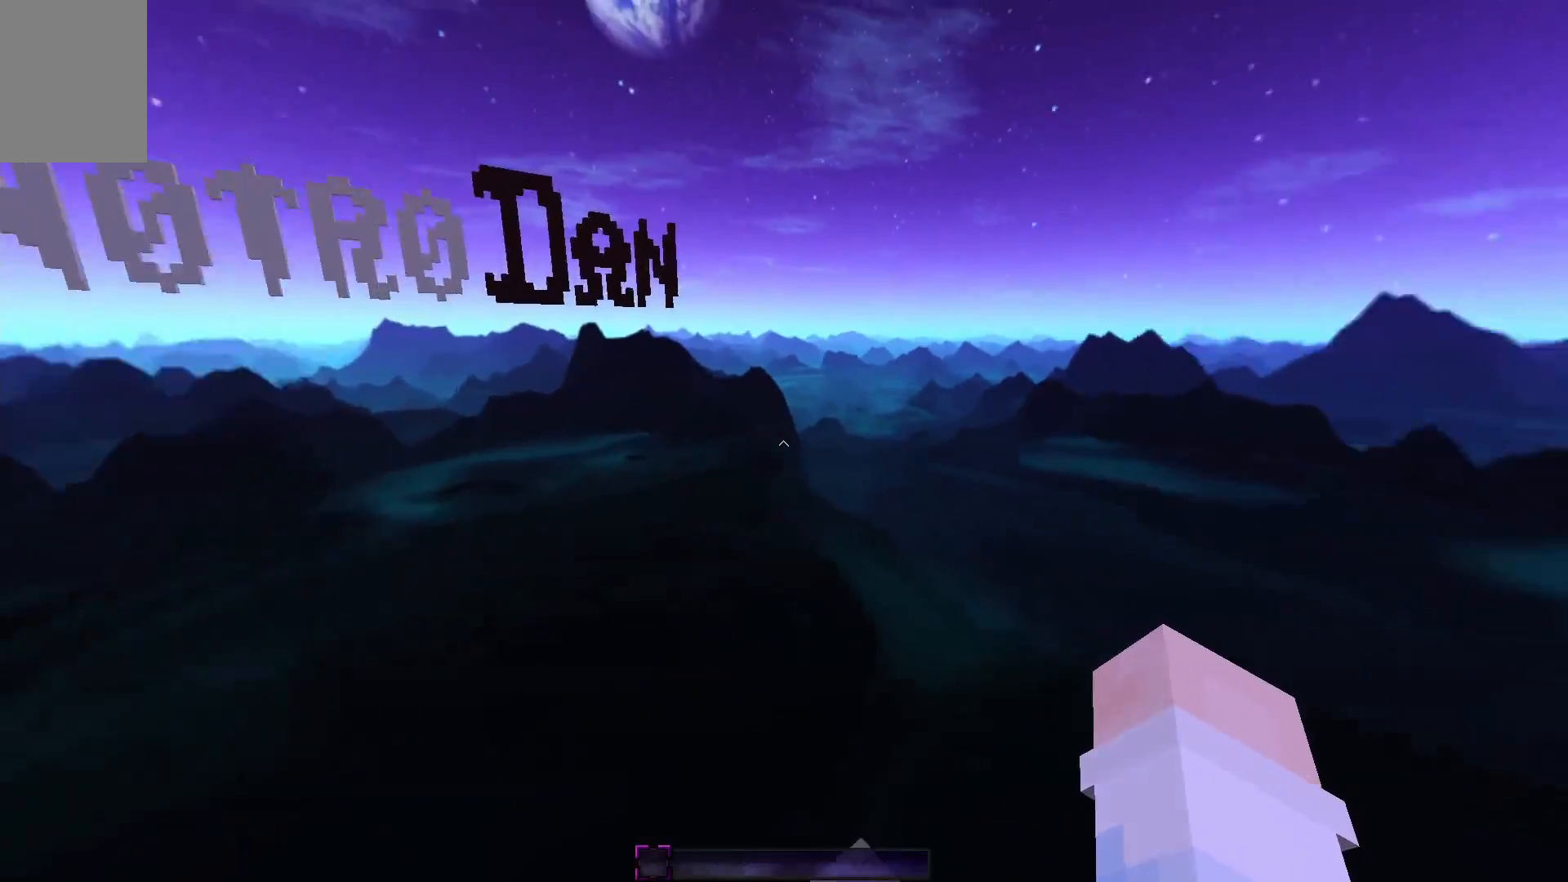
{"keys": ["d", "space"], "mouse": [], "events": [[217, "d", "down"]]}
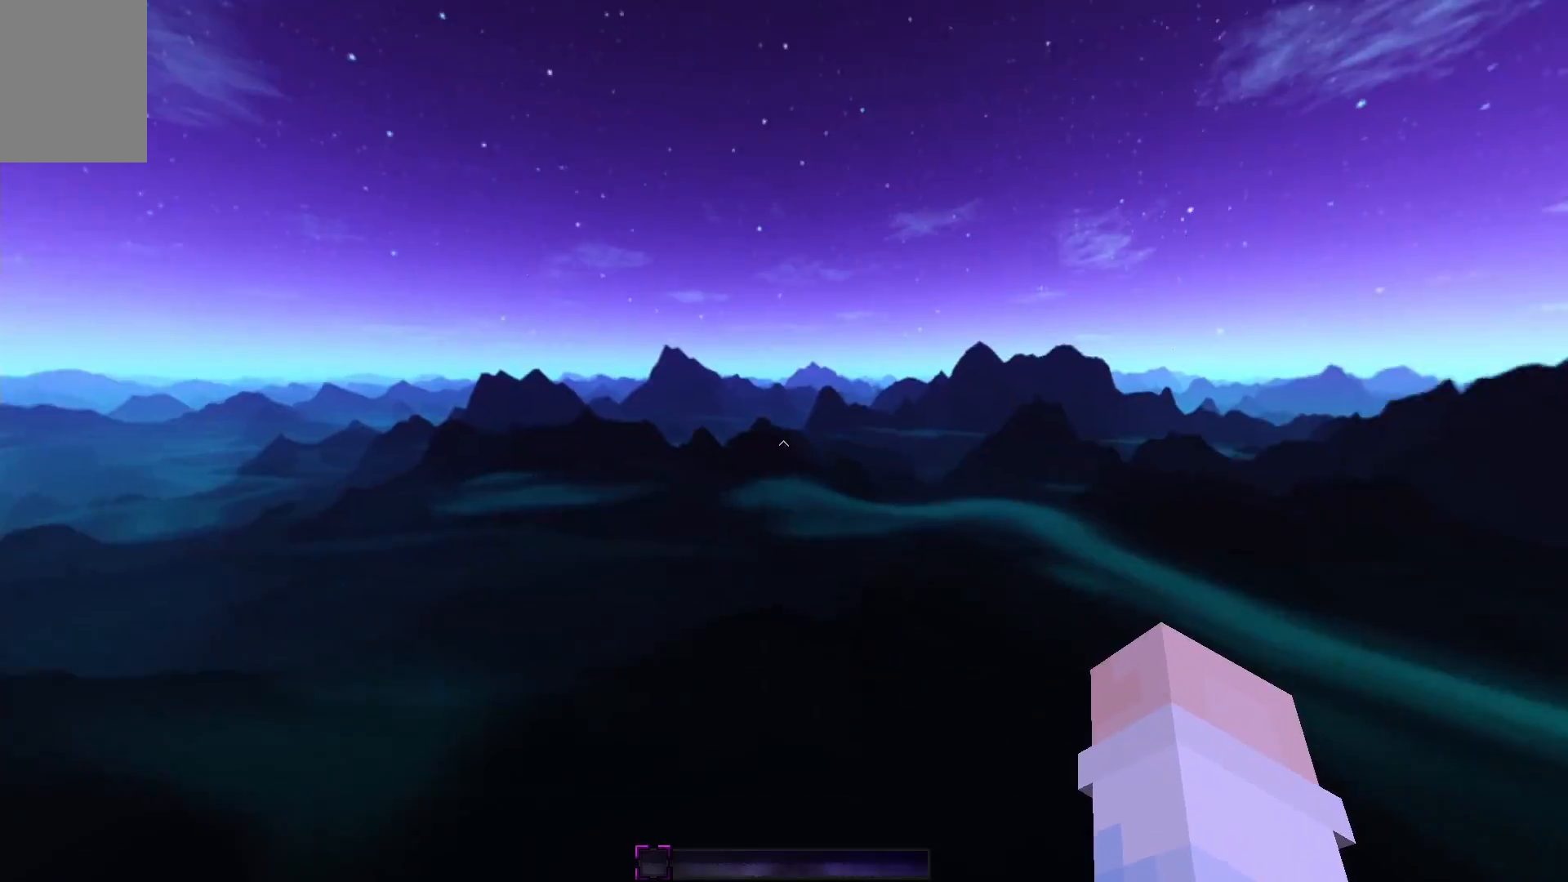
{"keys": ["space"], "mouse": [], "events": [[367, "d", "up"]]}
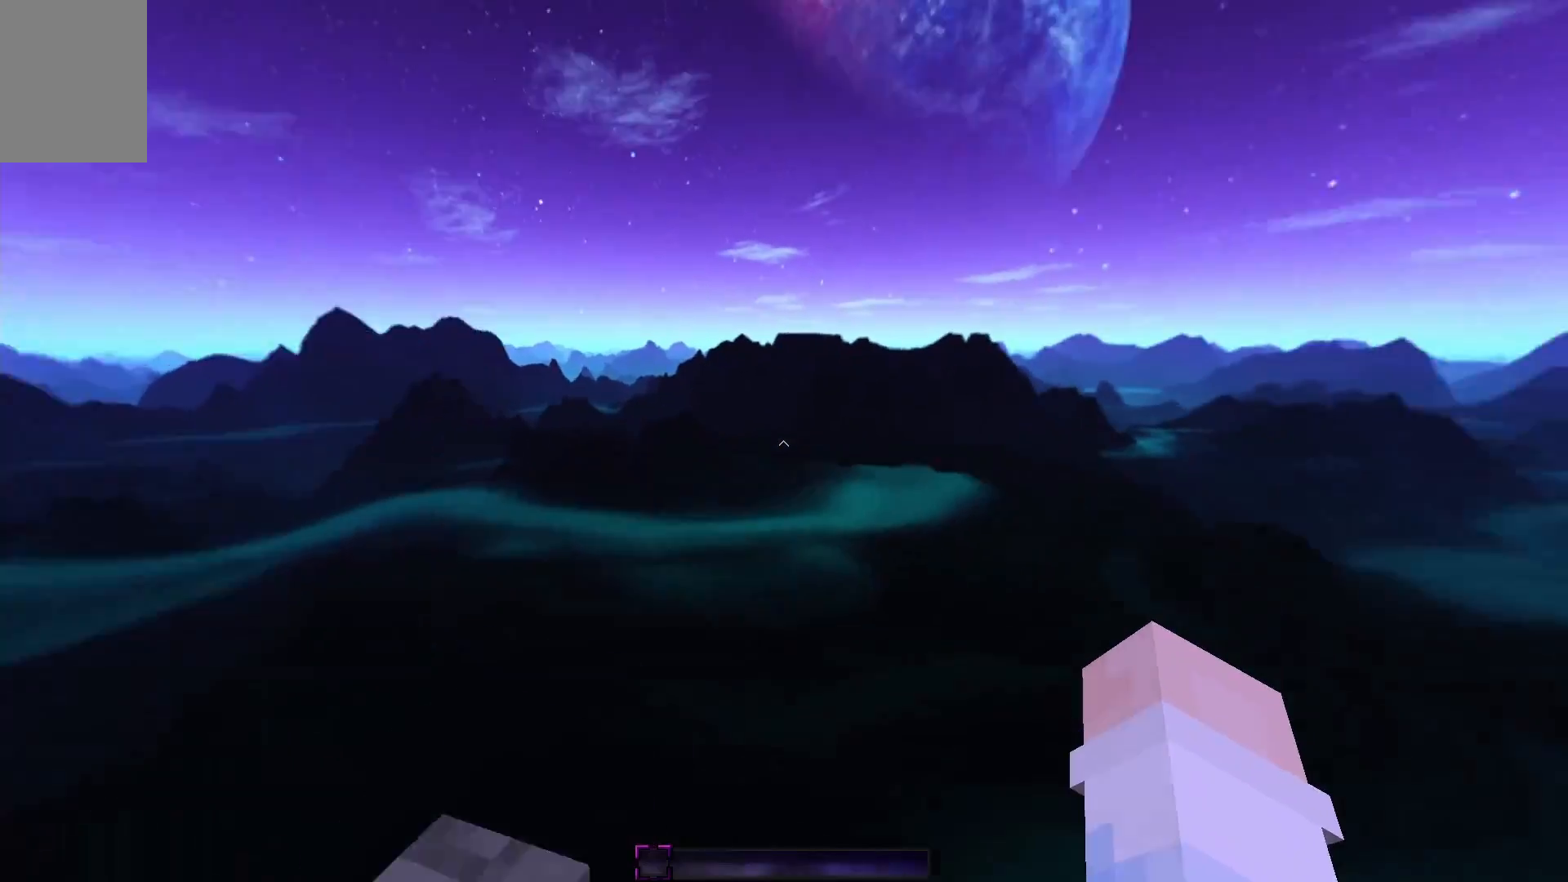
{"keys": ["space"], "mouse": [], "events": [[183, "d", "down"], [417, "d", "up"]]}
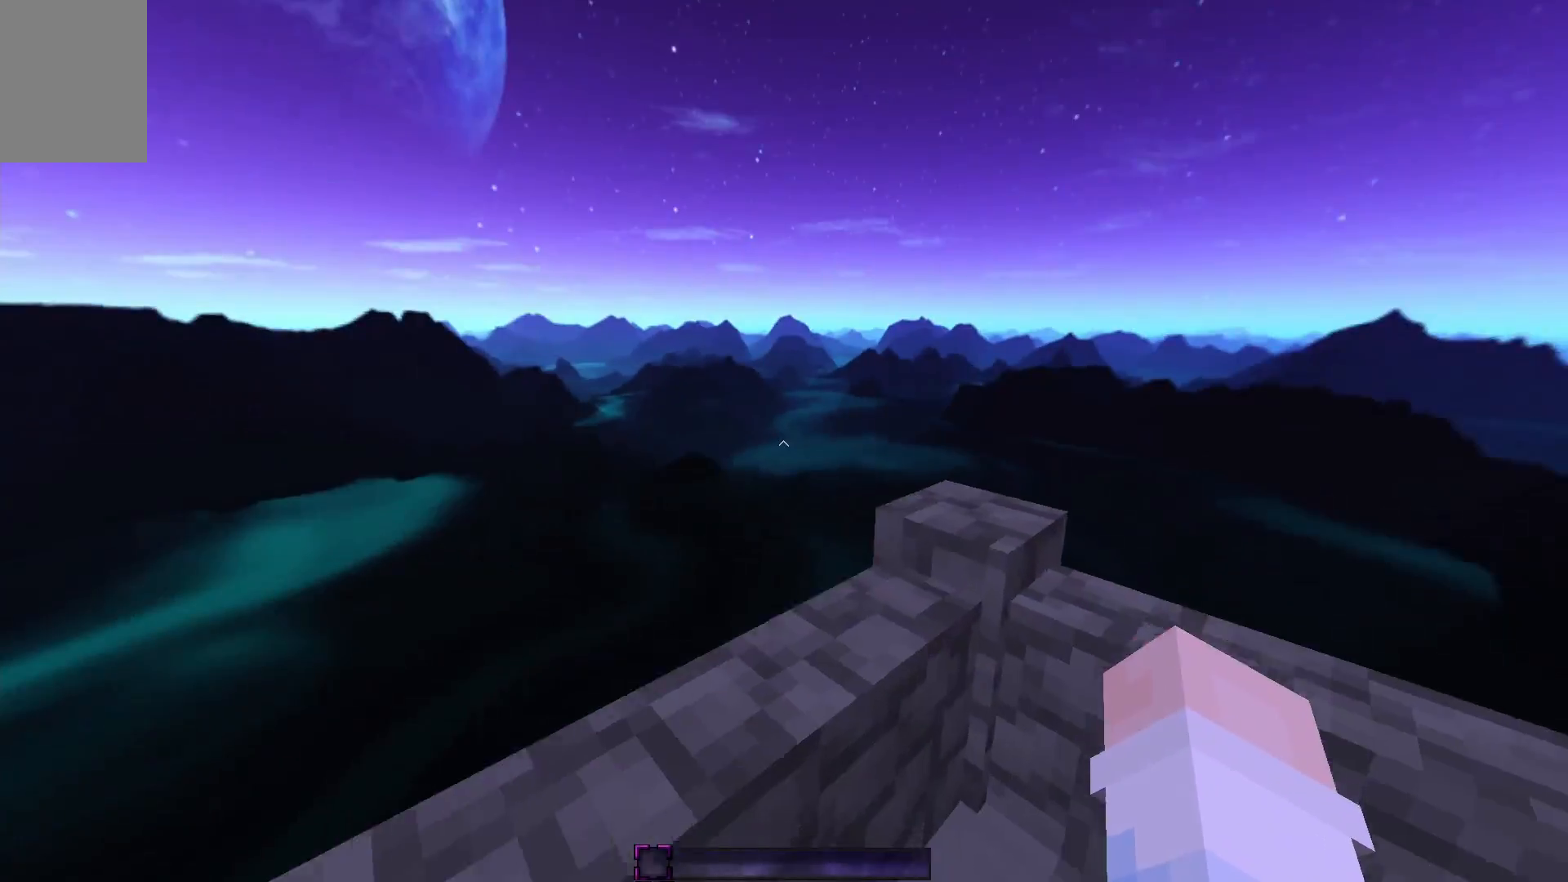
{"keys": ["s", "space"], "mouse": [], "events": [[367, "s", "down"]]}
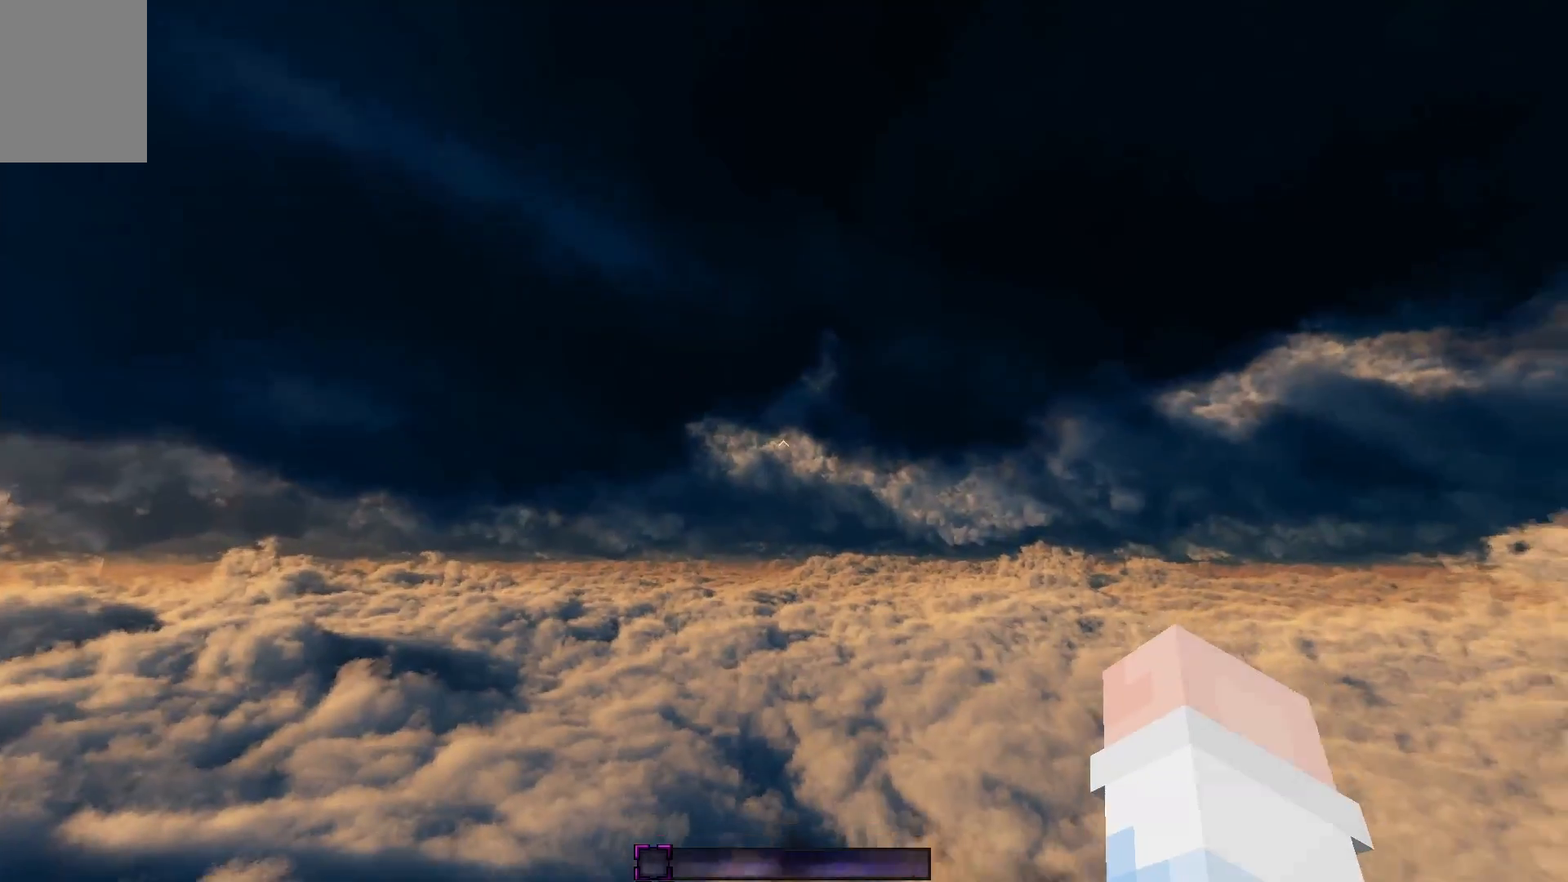
{"keys": ["a"], "mouse": [], "events": [[167, "s", "up"], [167, "space", "up"], [367, "a", "down"]]}
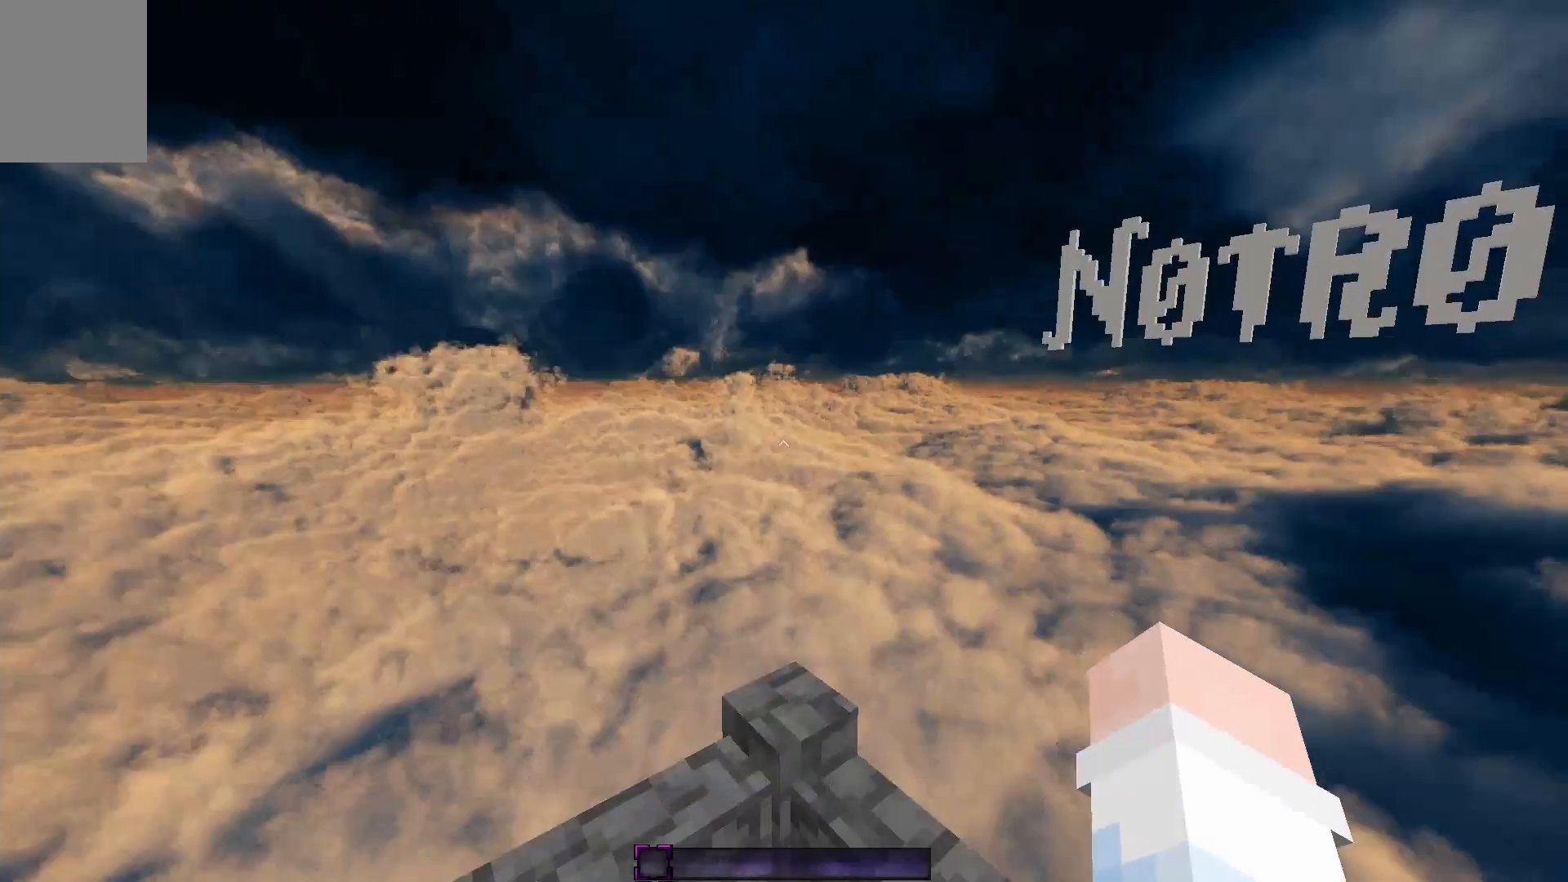
{"keys": ["space"], "mouse": [], "events": [[17, "a", "up"], [317, "w", "down"], [367, "space", "down"], [483, "w", "up"]]}
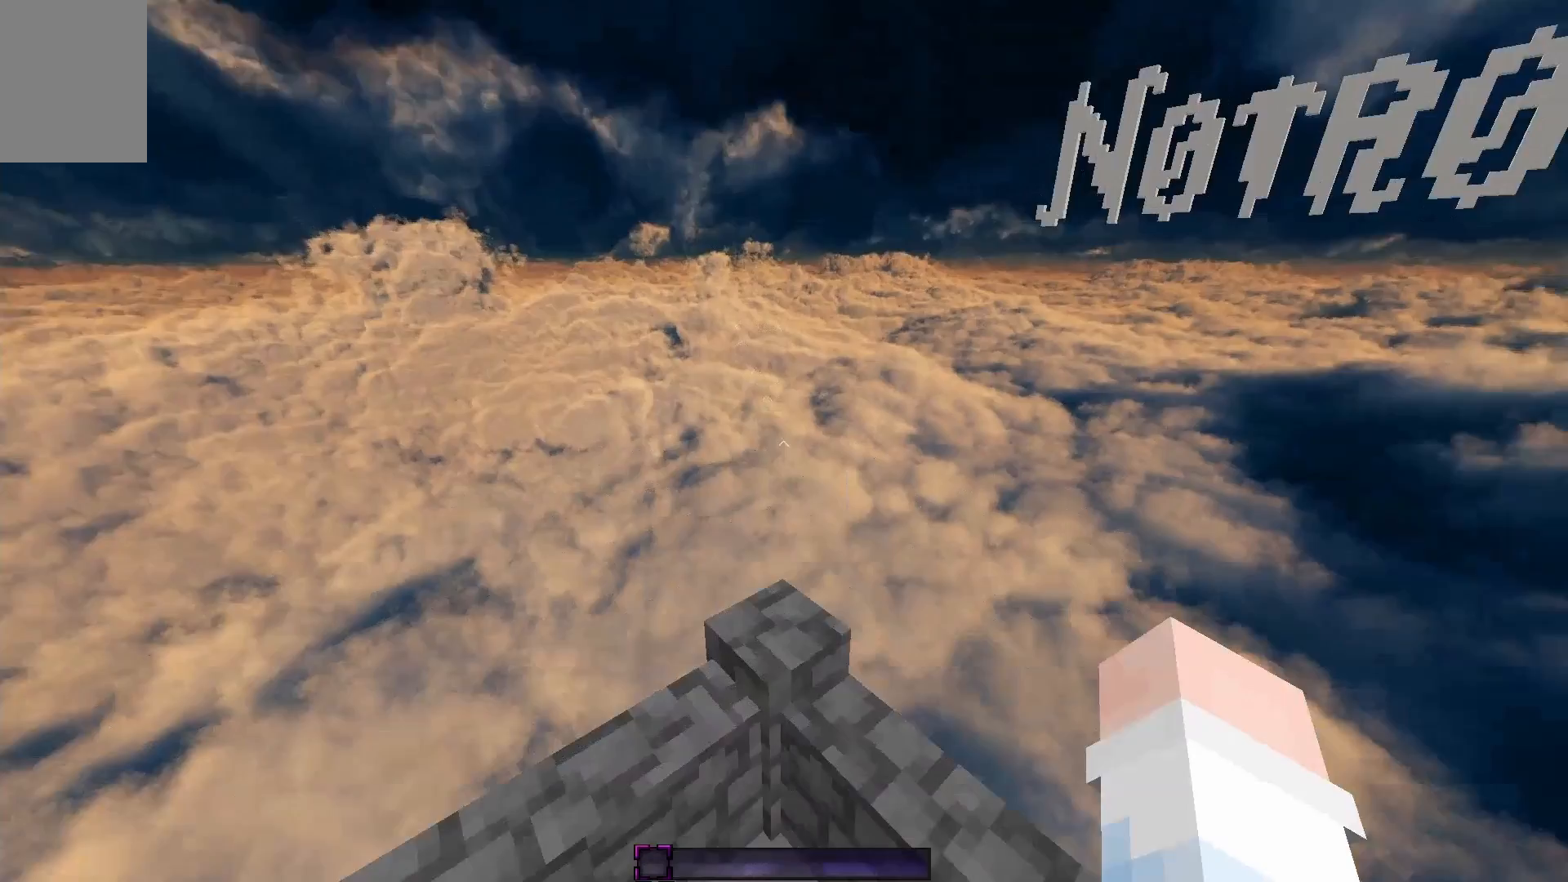
{"keys": ["d", "space"], "mouse": [], "events": [[317, "d", "down"]]}
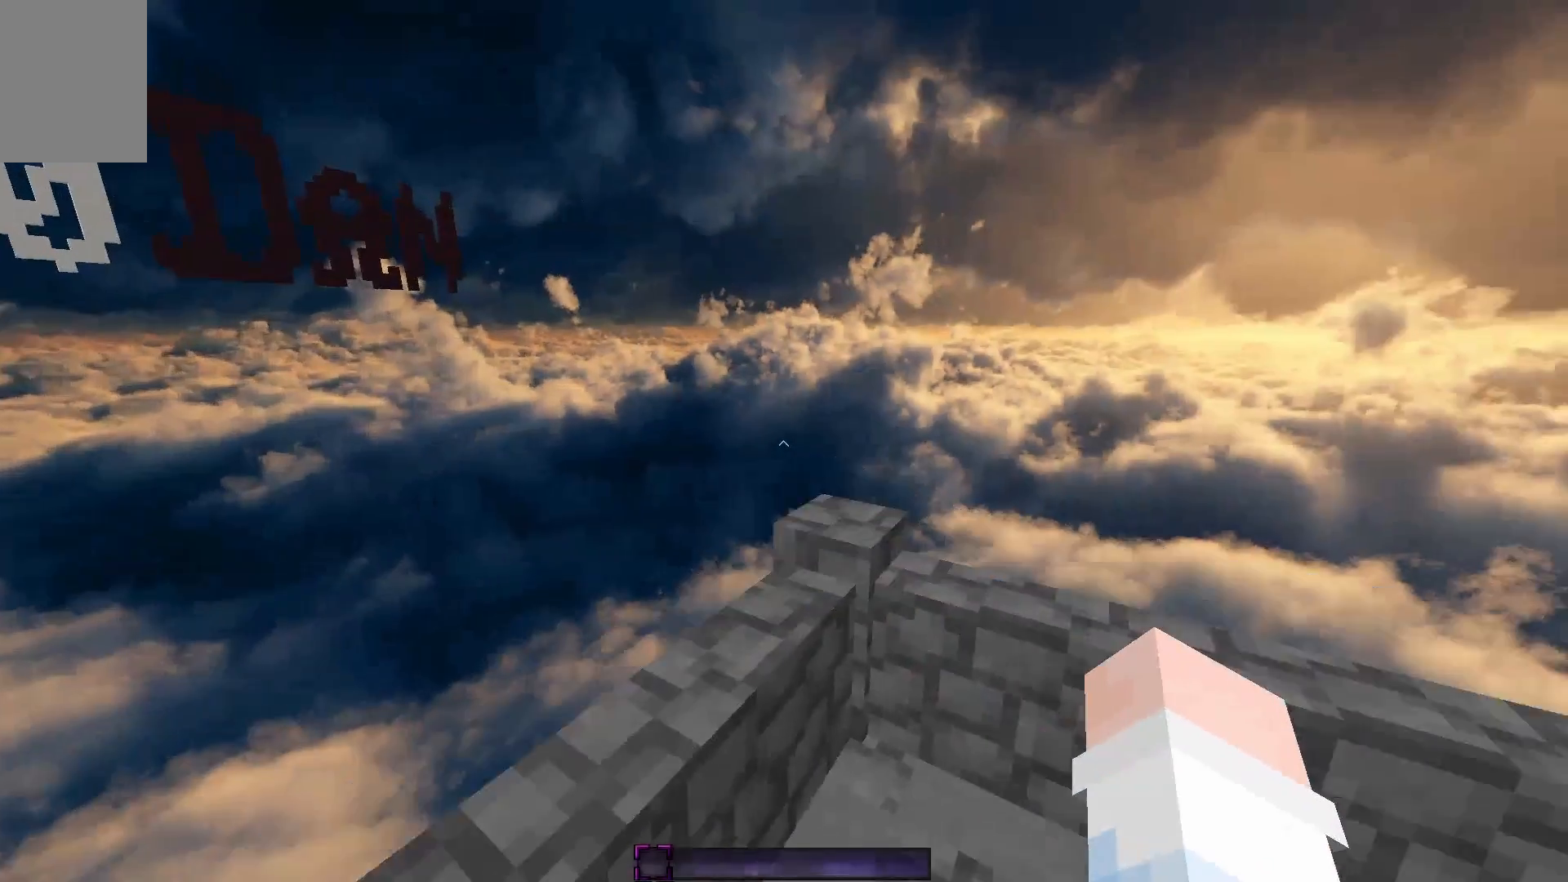
{"keys": [], "mouse": [], "events": [[367, "space", "up"], [467, "d", "up"]]}
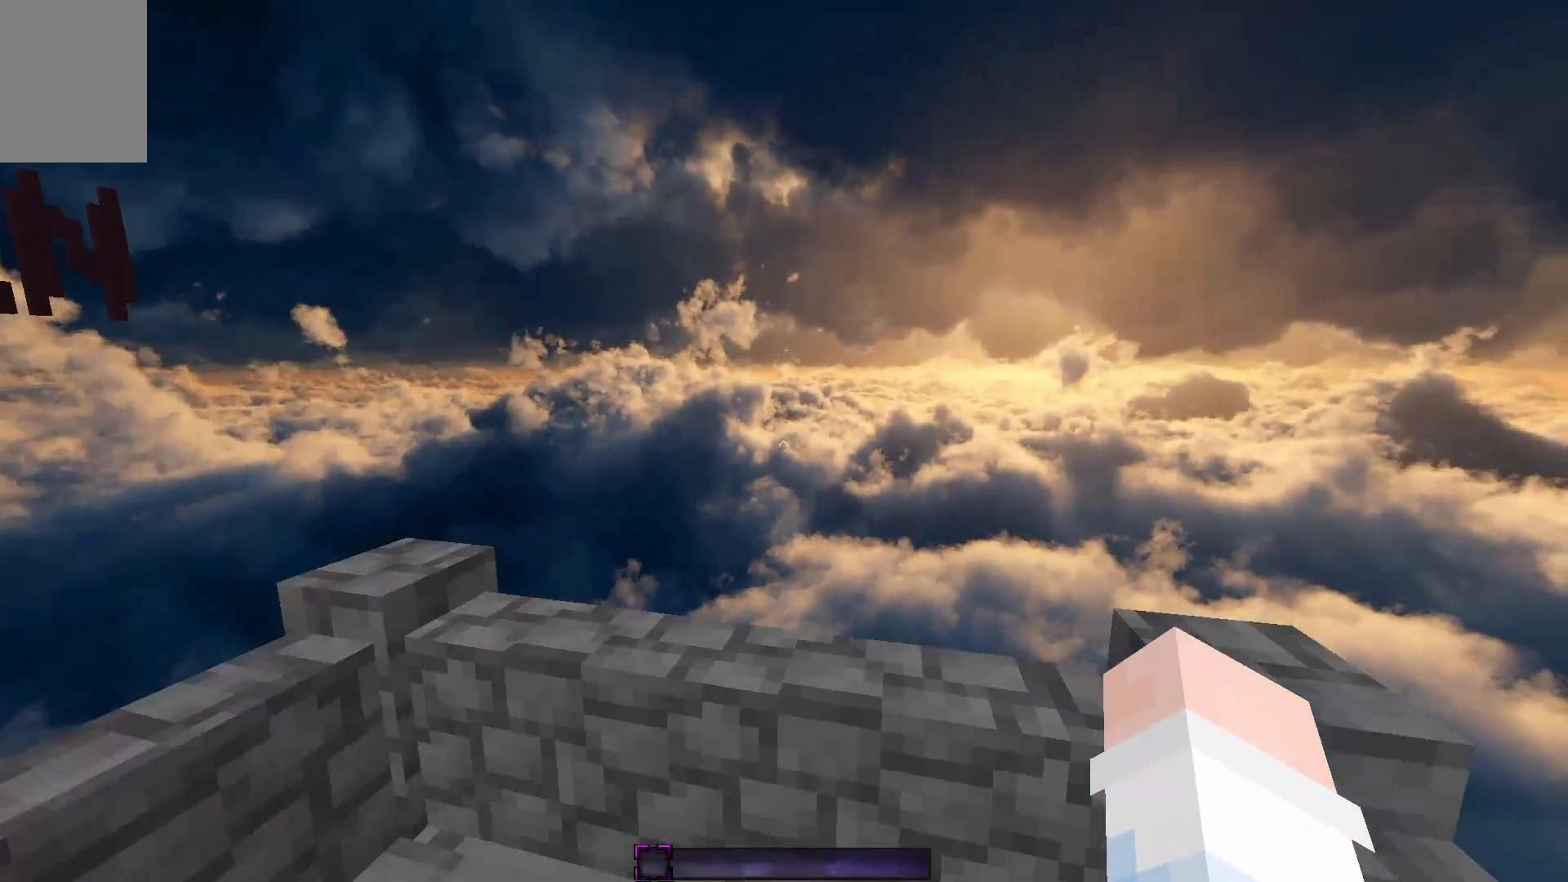
{"keys": [], "mouse": [], "events": []}
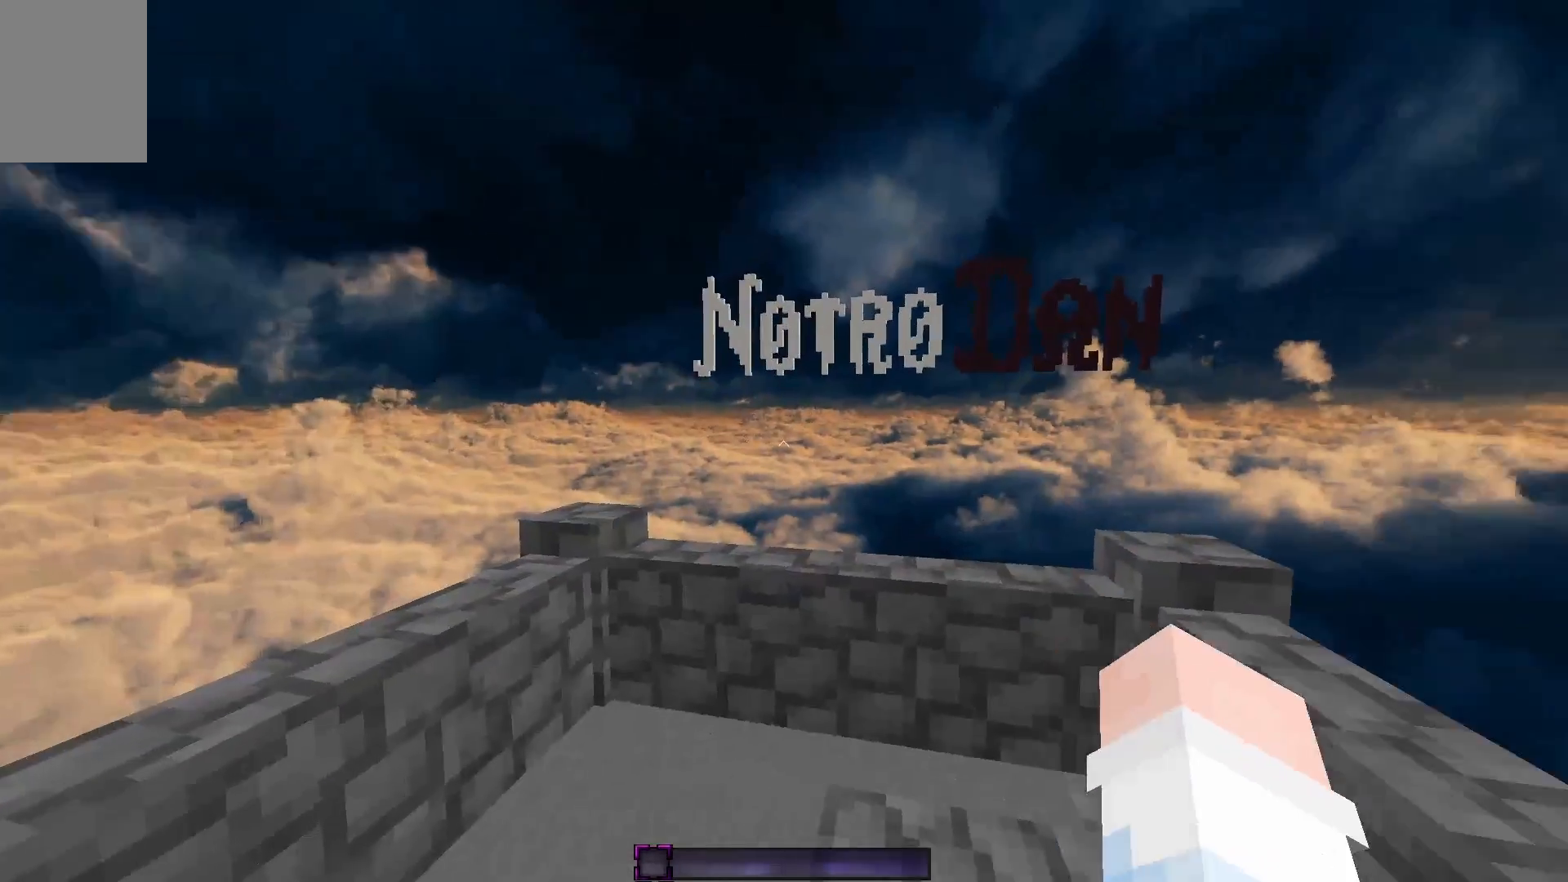
{"keys": [], "mouse": [], "events": []}
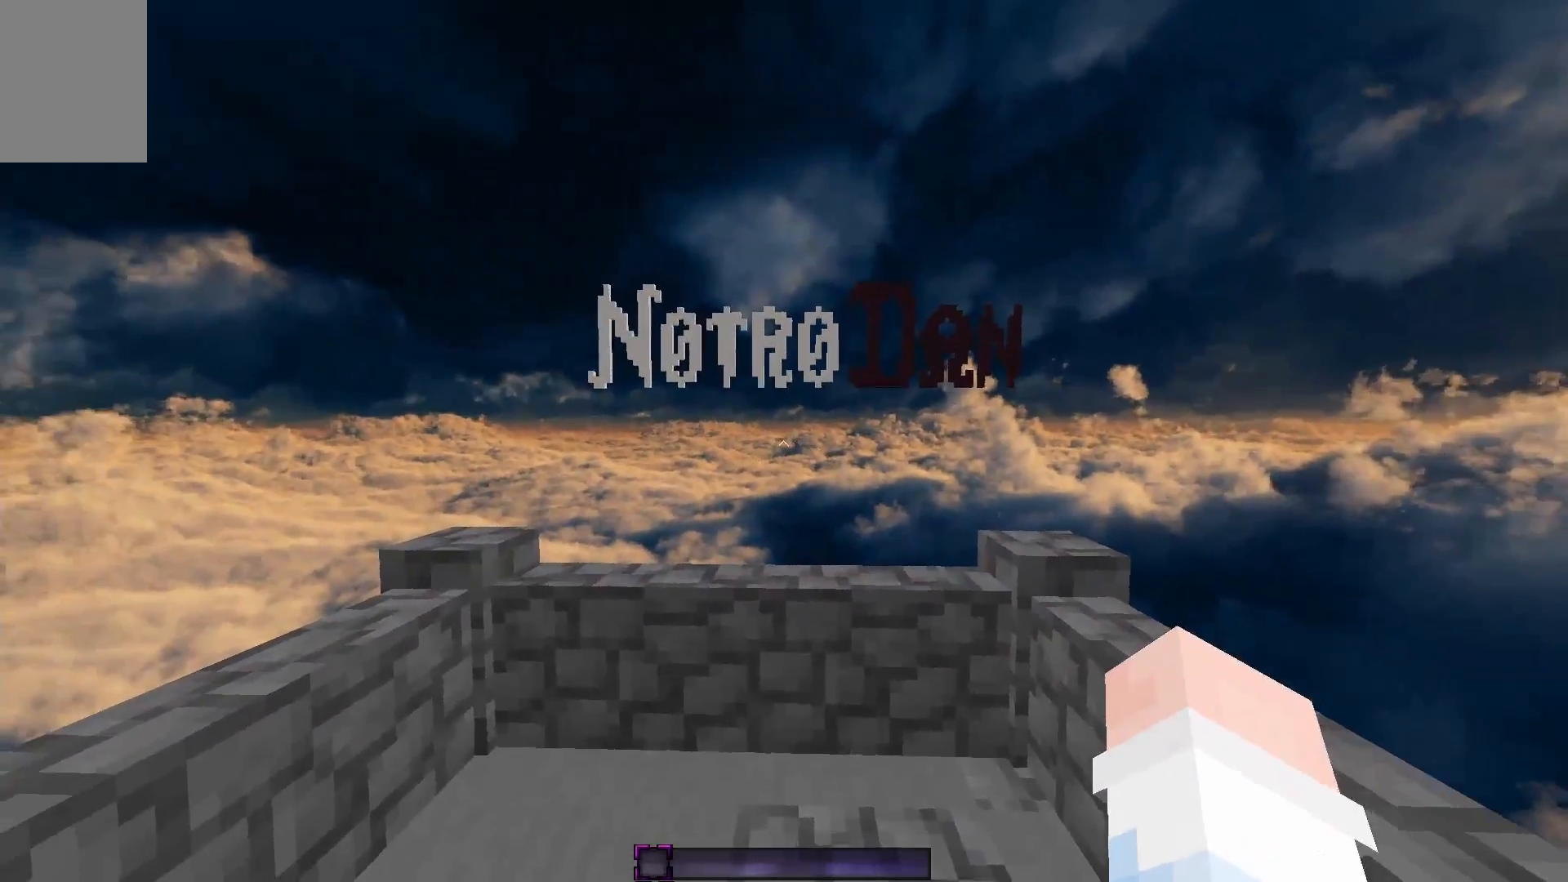
{"keys": [], "mouse": [], "events": []}
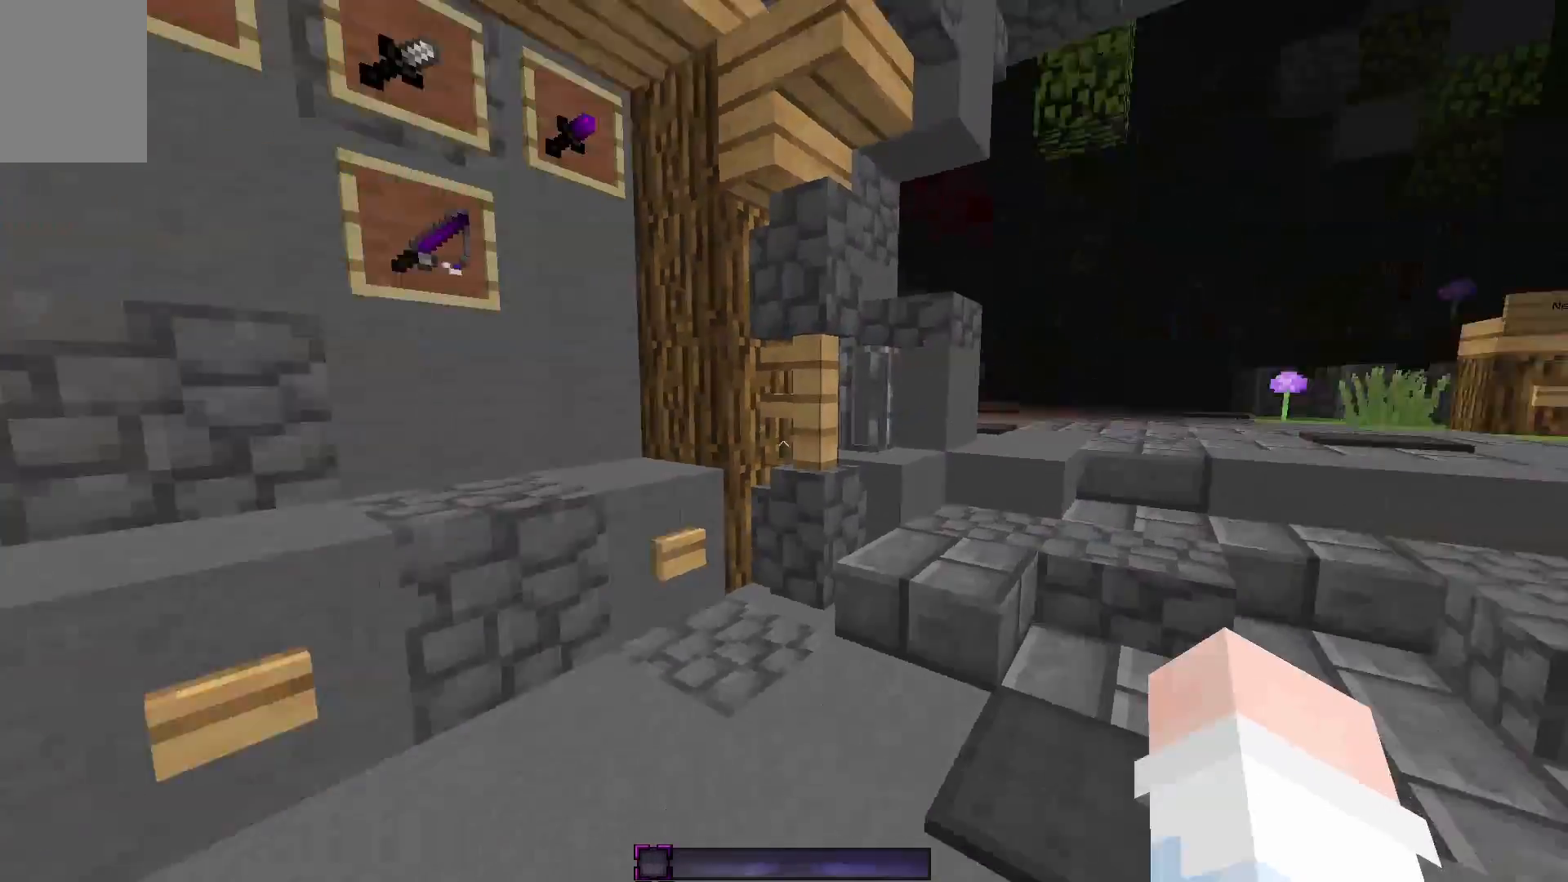
{"keys": ["w"], "mouse": [], "events": [[233, "w", "down"]]}
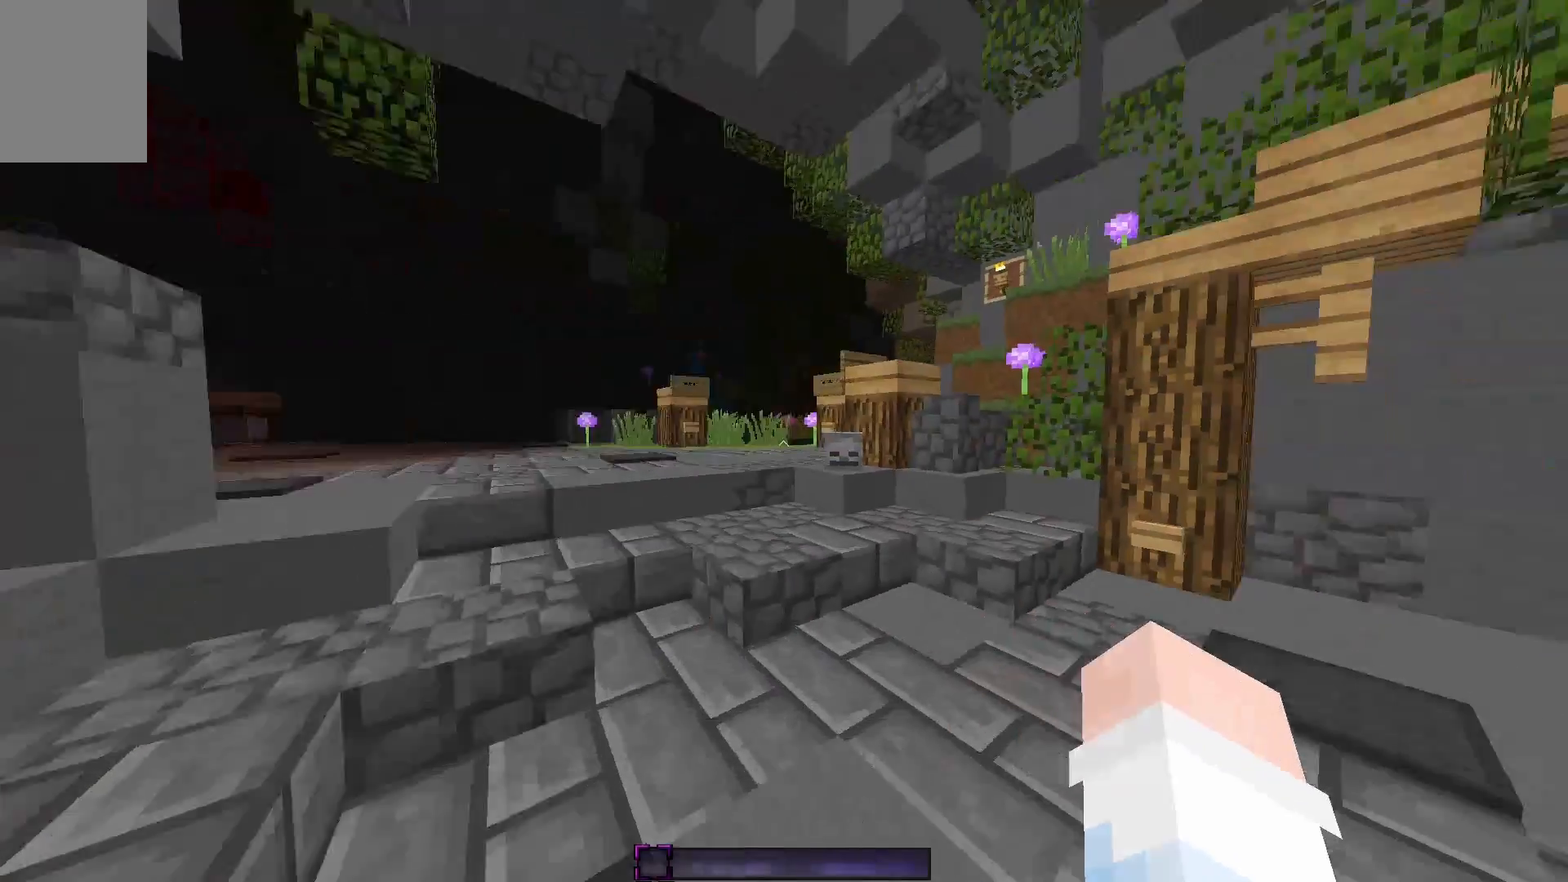
{"keys": [], "mouse": [], "events": [[233, "w", "up"]]}